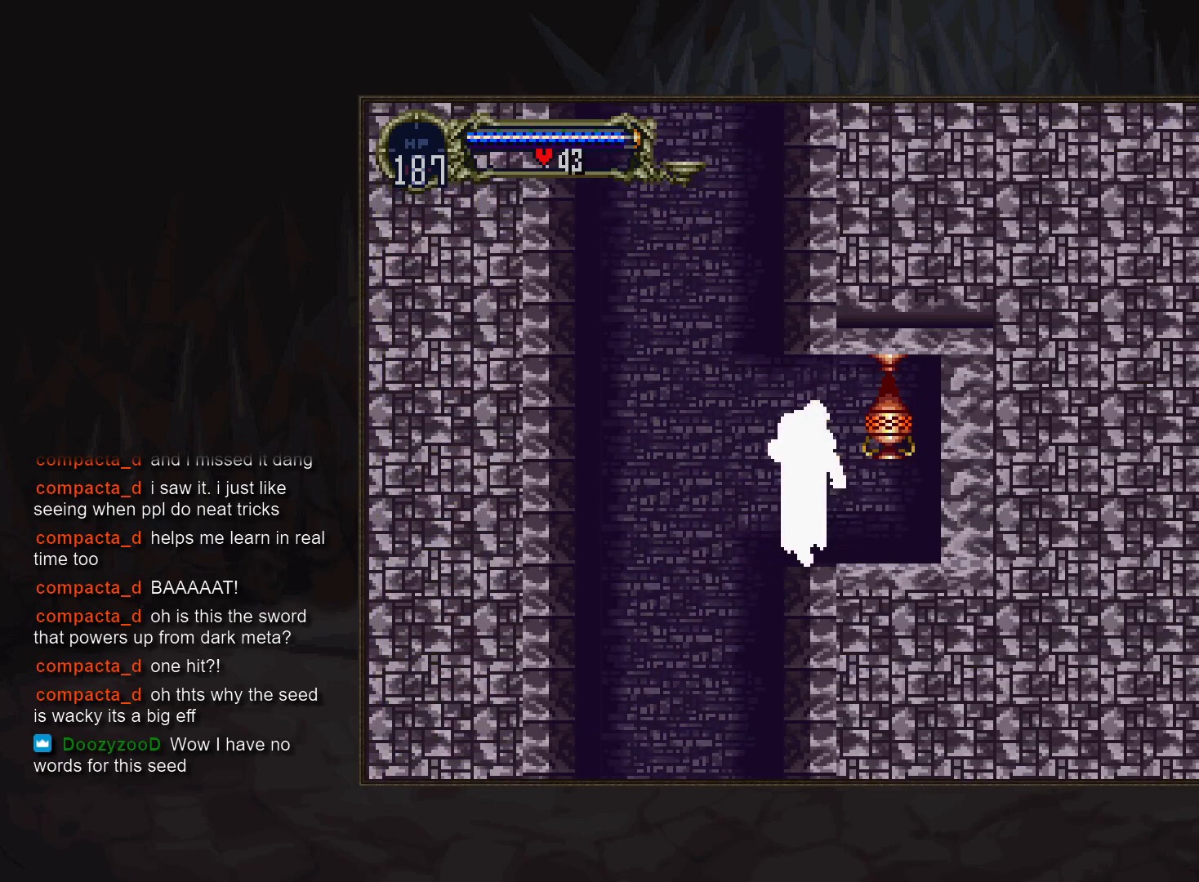
Gameplay with a controller (PlayStation layout); each line is a JSON object with the inputs held at the frame after it. "events" lists button and stick changes between this image and that frame as [ms after this image, input, new state], when the widget could be followed in between. Not read: CROSS DPAD_UP L3 R3.
{"buttons": [], "events": [[50, "SQUARE", "down"], [100, "DPAD_RIGHT", "up"], [117, "SQUARE", "up"]]}
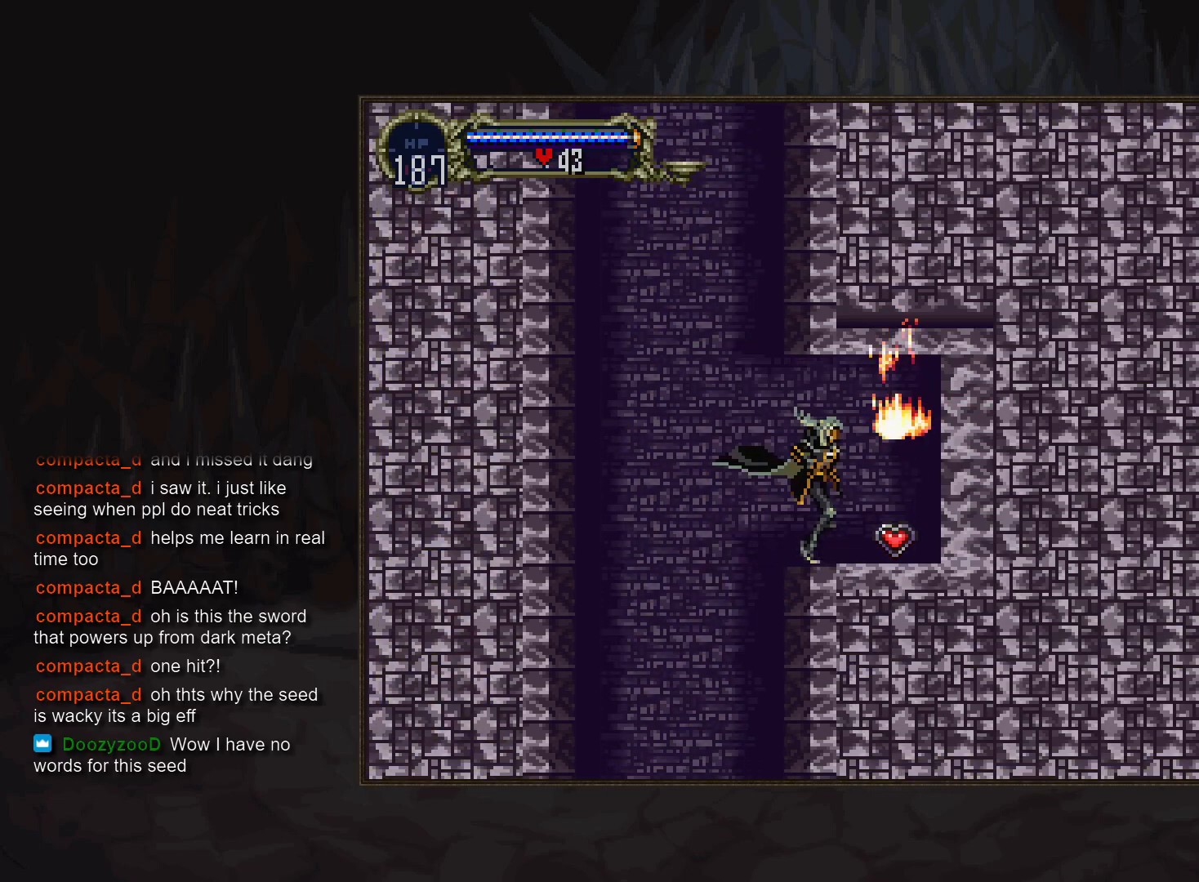
{"buttons": [], "events": [[167, "TRIANGLE", "down"], [233, "TRIANGLE", "up"]]}
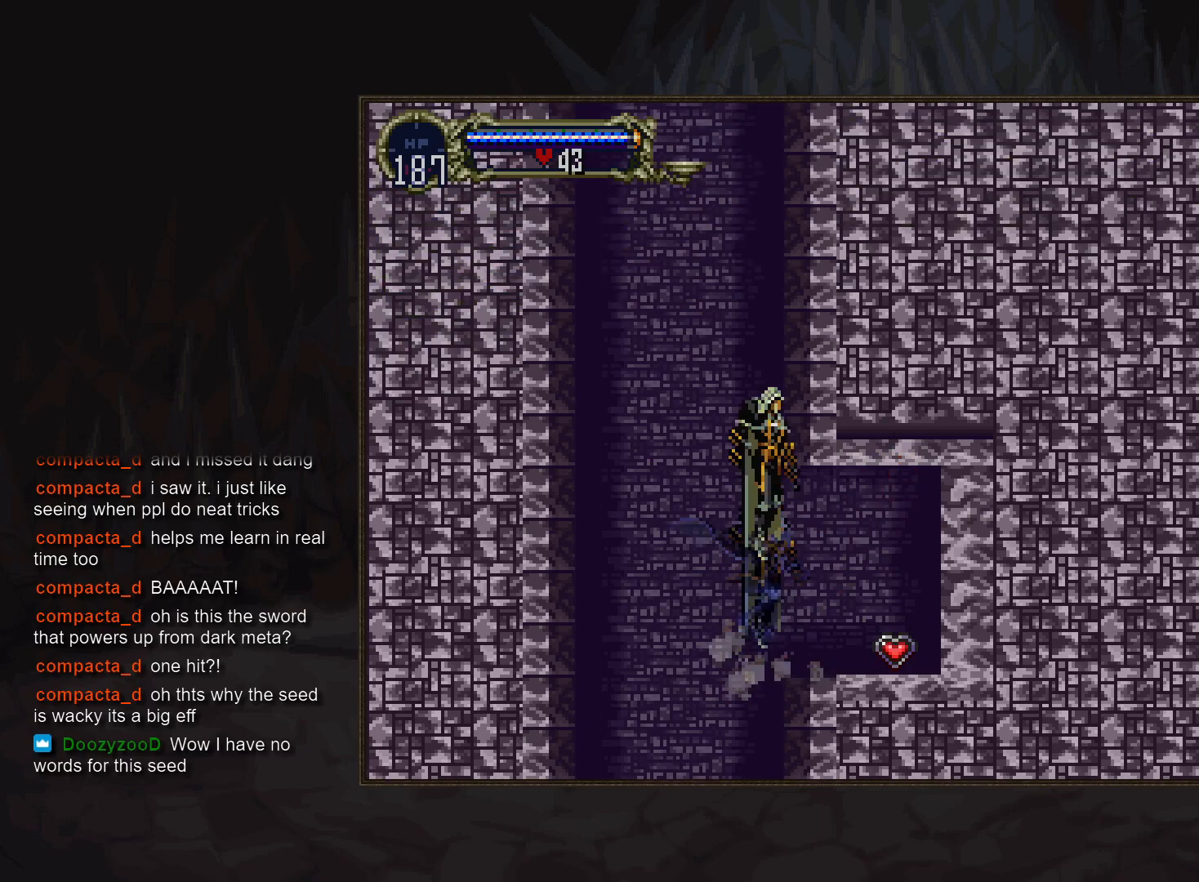
{"buttons": ["R1"], "events": [[483, "R1", "down"]]}
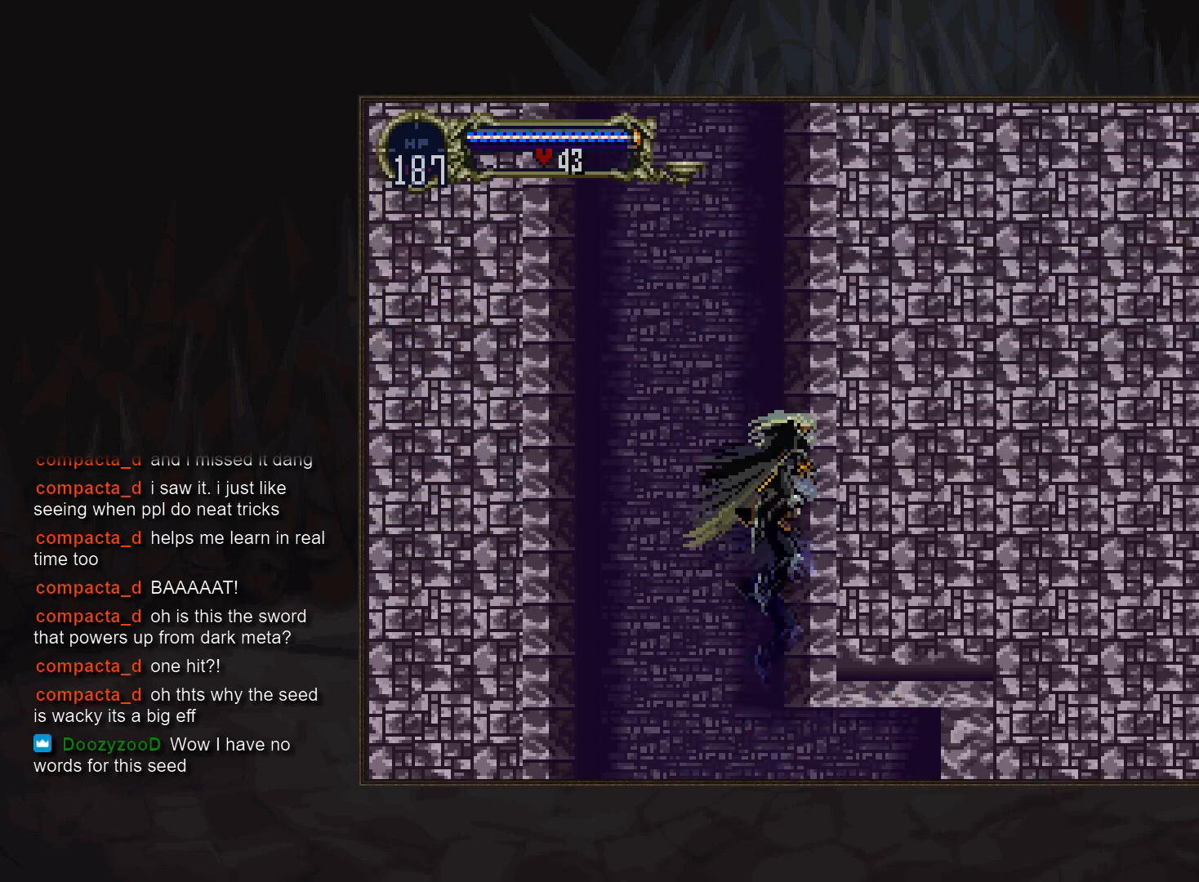
{"buttons": [], "events": [[117, "R1", "up"]]}
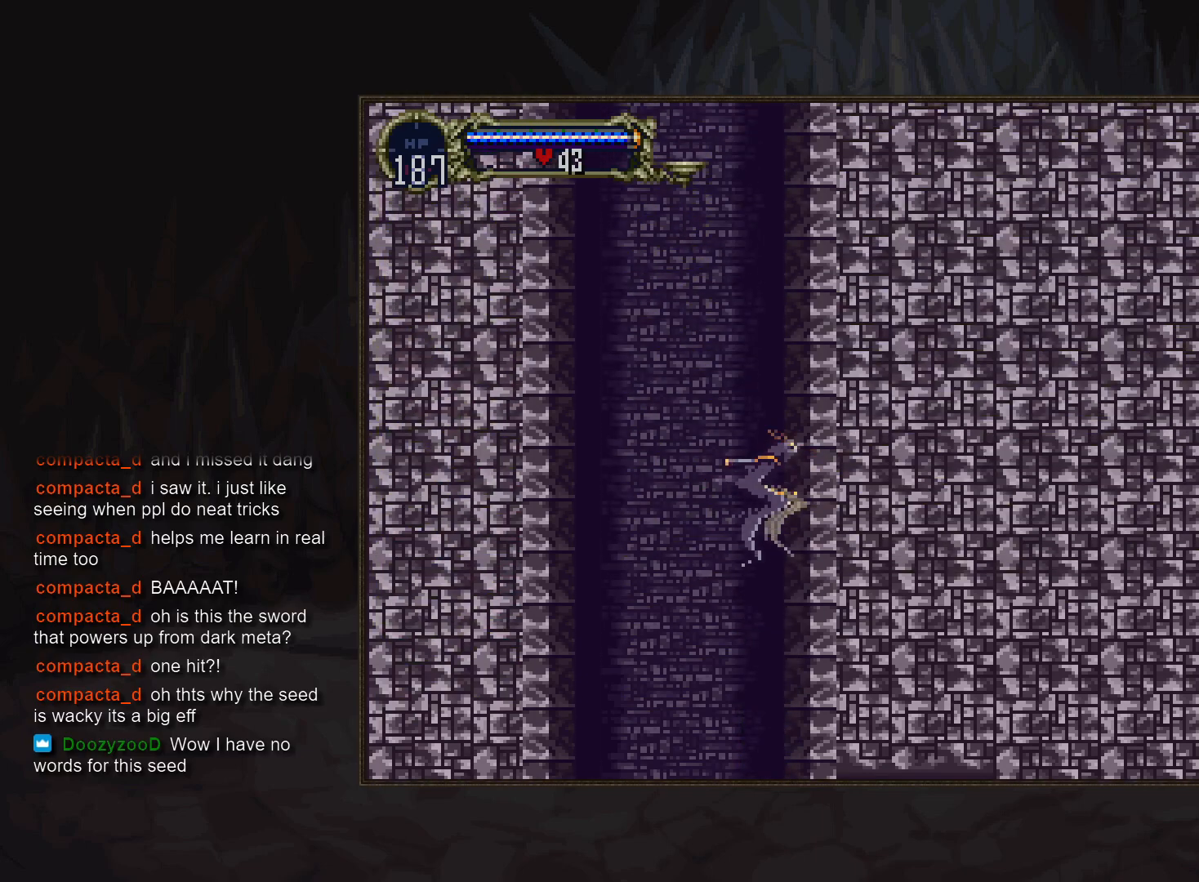
{"buttons": [], "events": []}
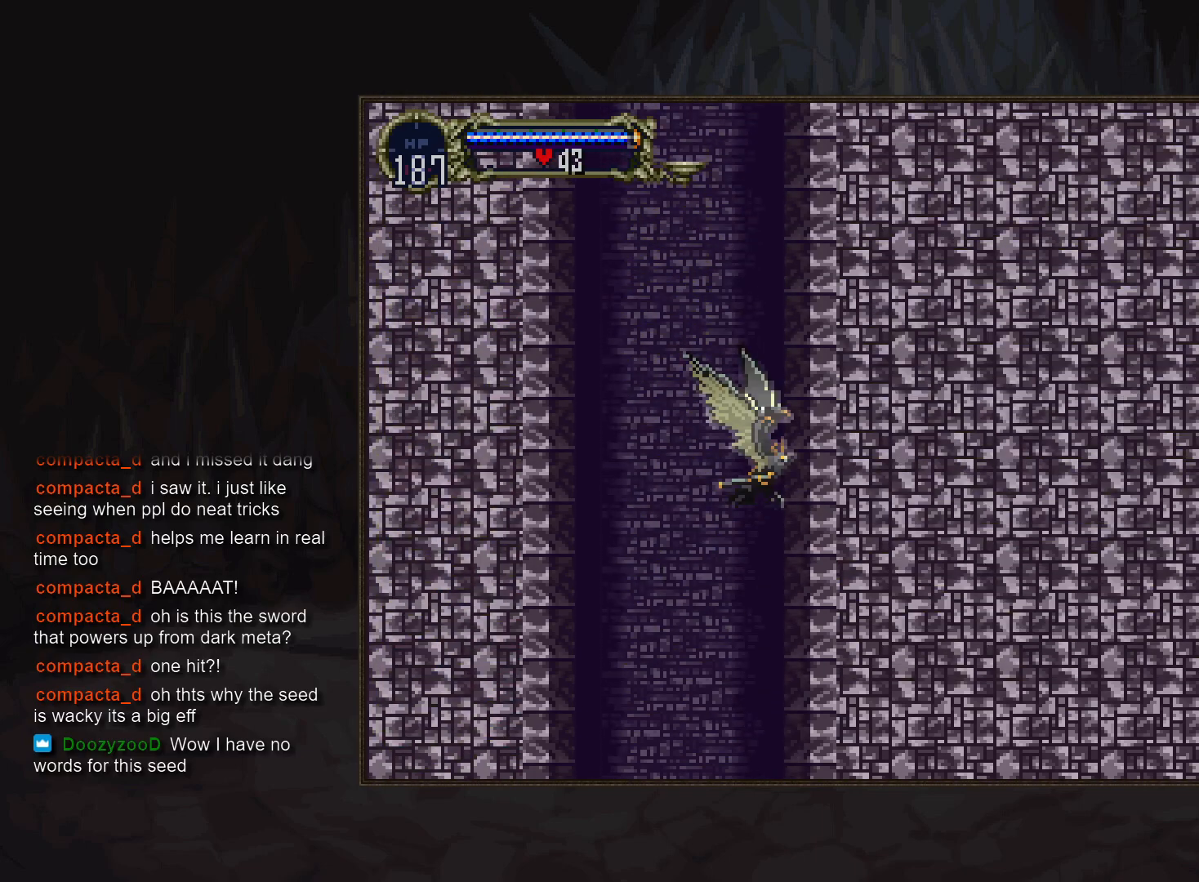
{"buttons": [], "events": []}
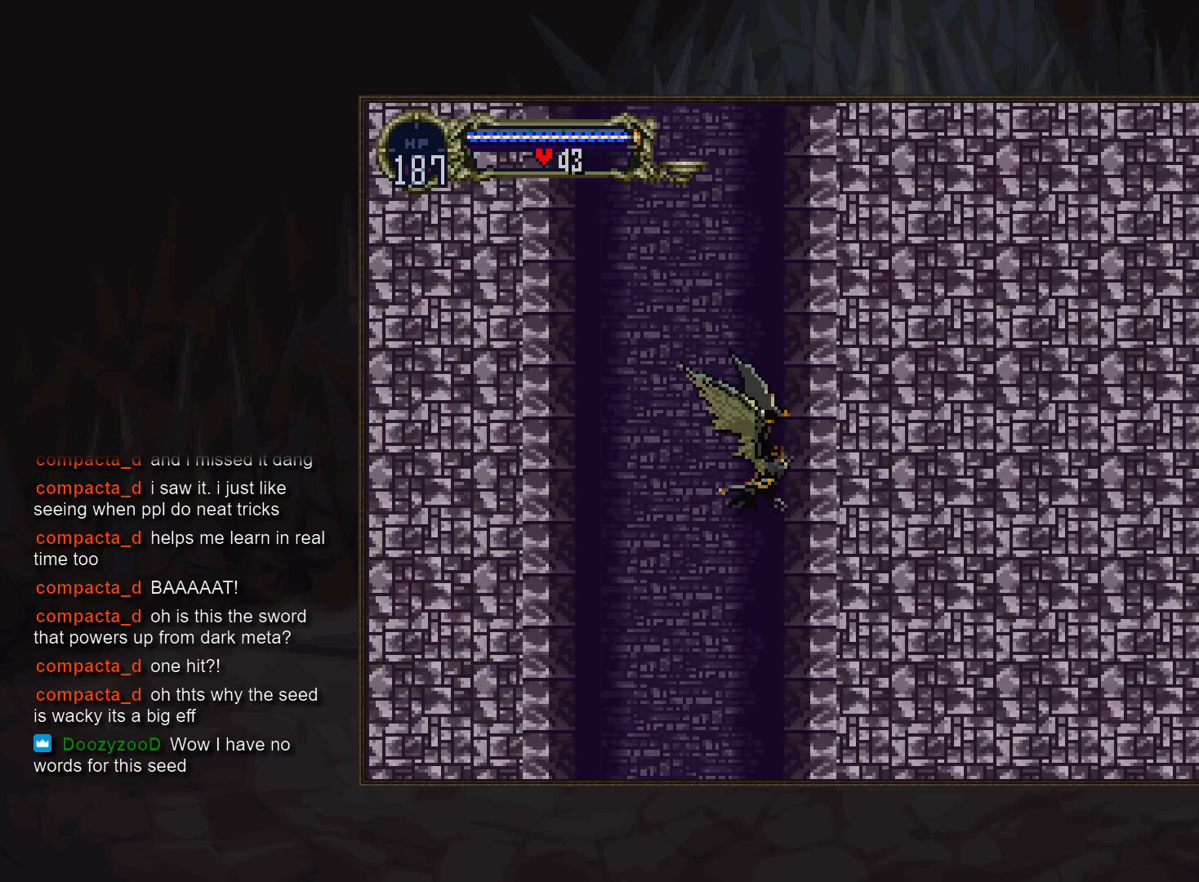
{"buttons": [], "events": []}
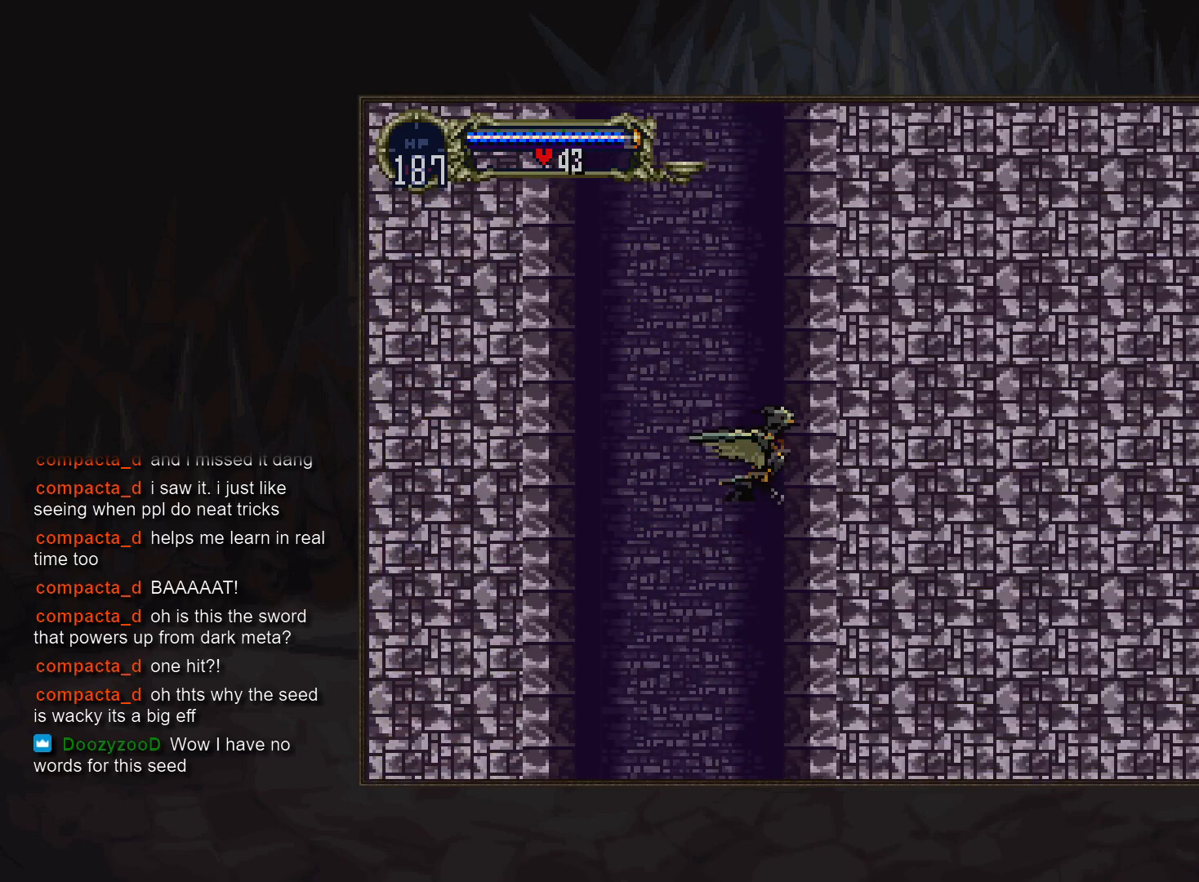
{"buttons": [], "events": []}
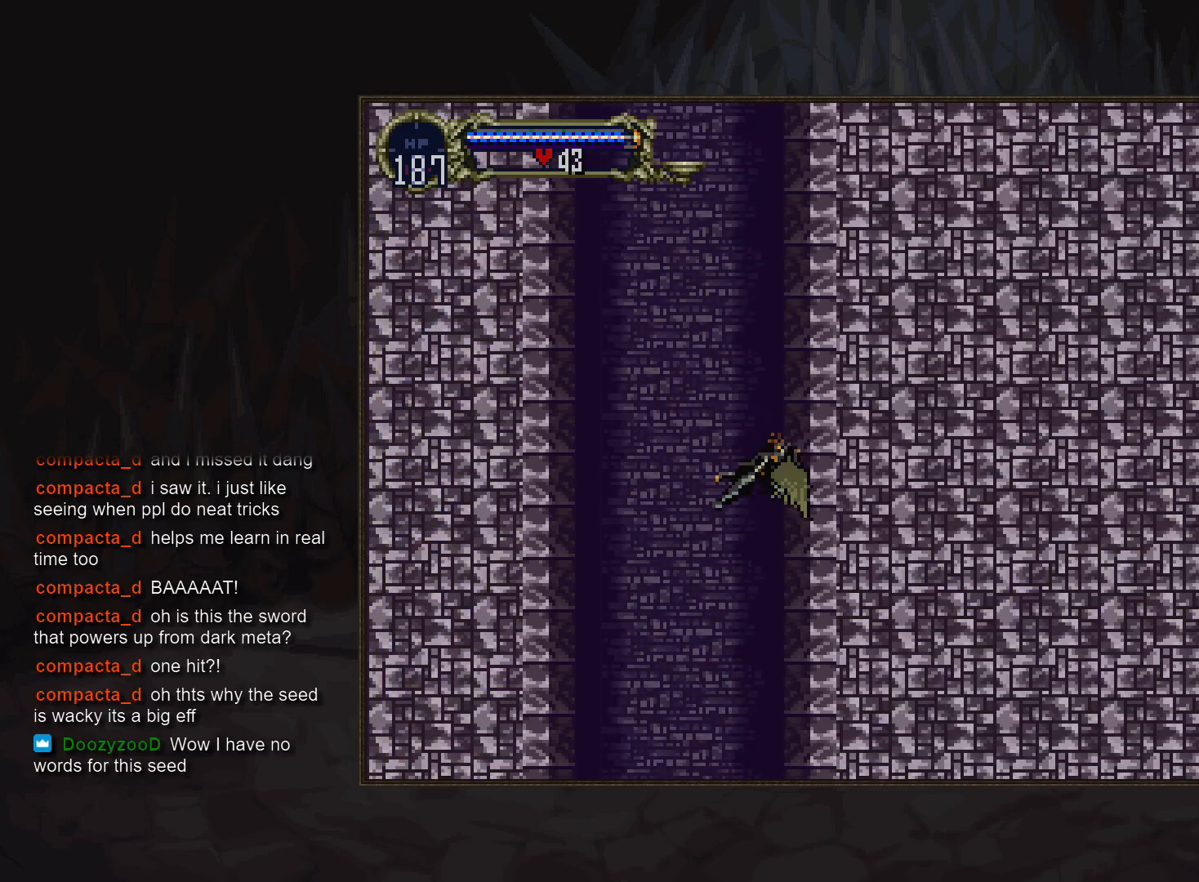
{"buttons": [], "events": []}
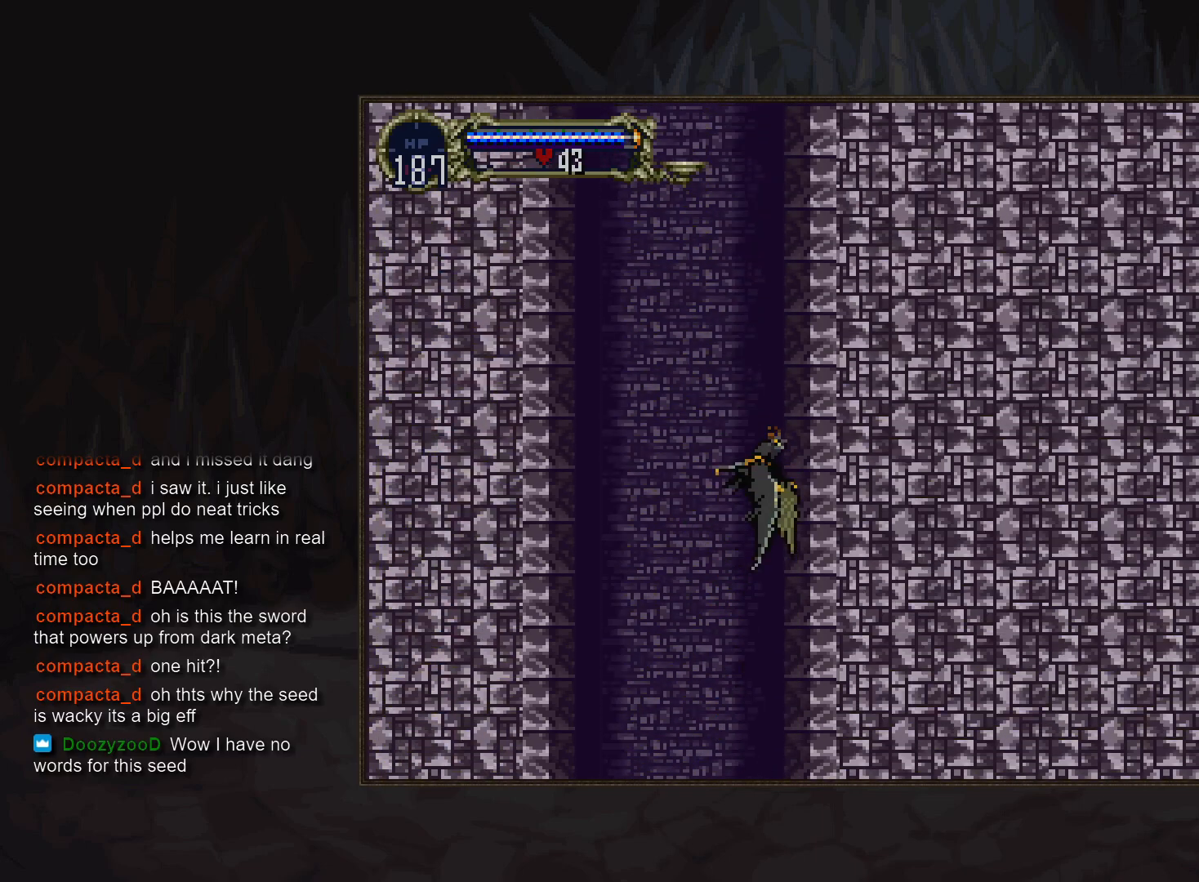
{"buttons": [], "events": []}
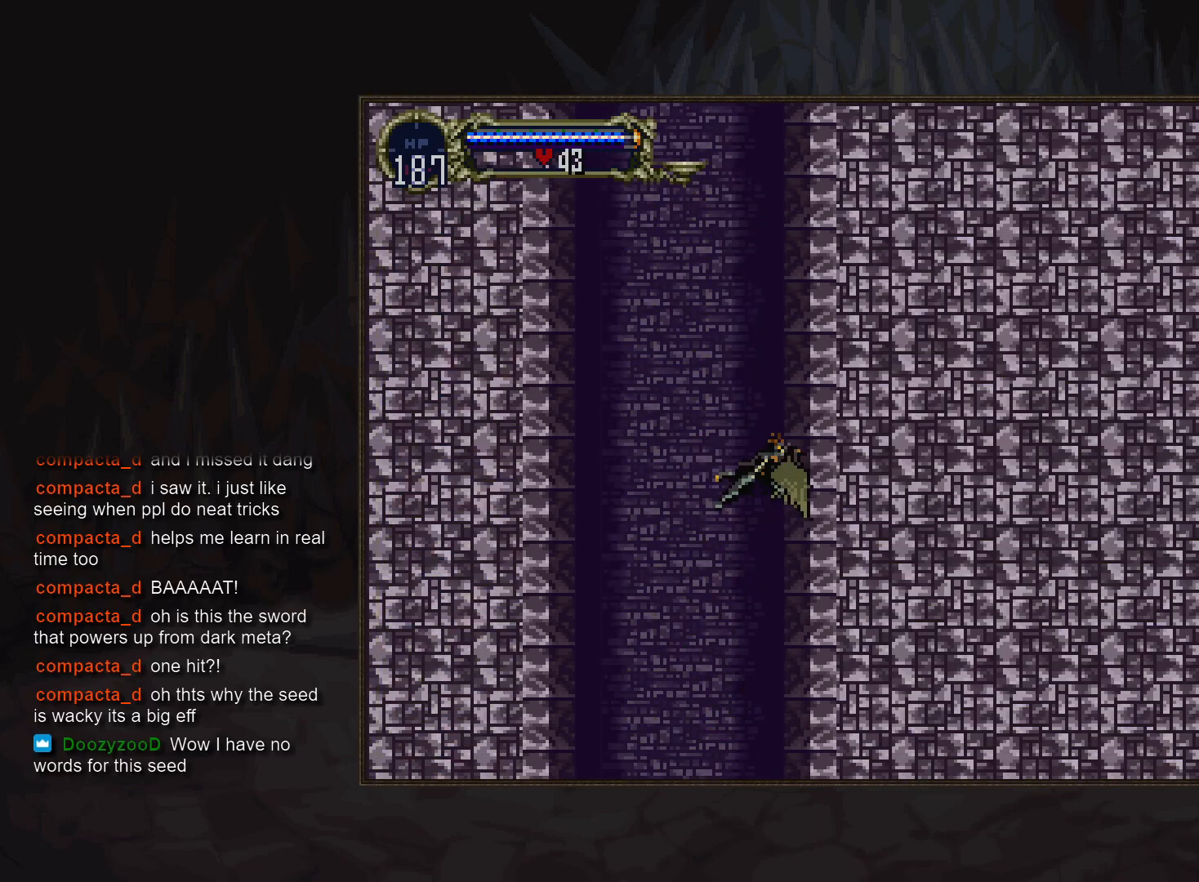
{"buttons": [], "events": []}
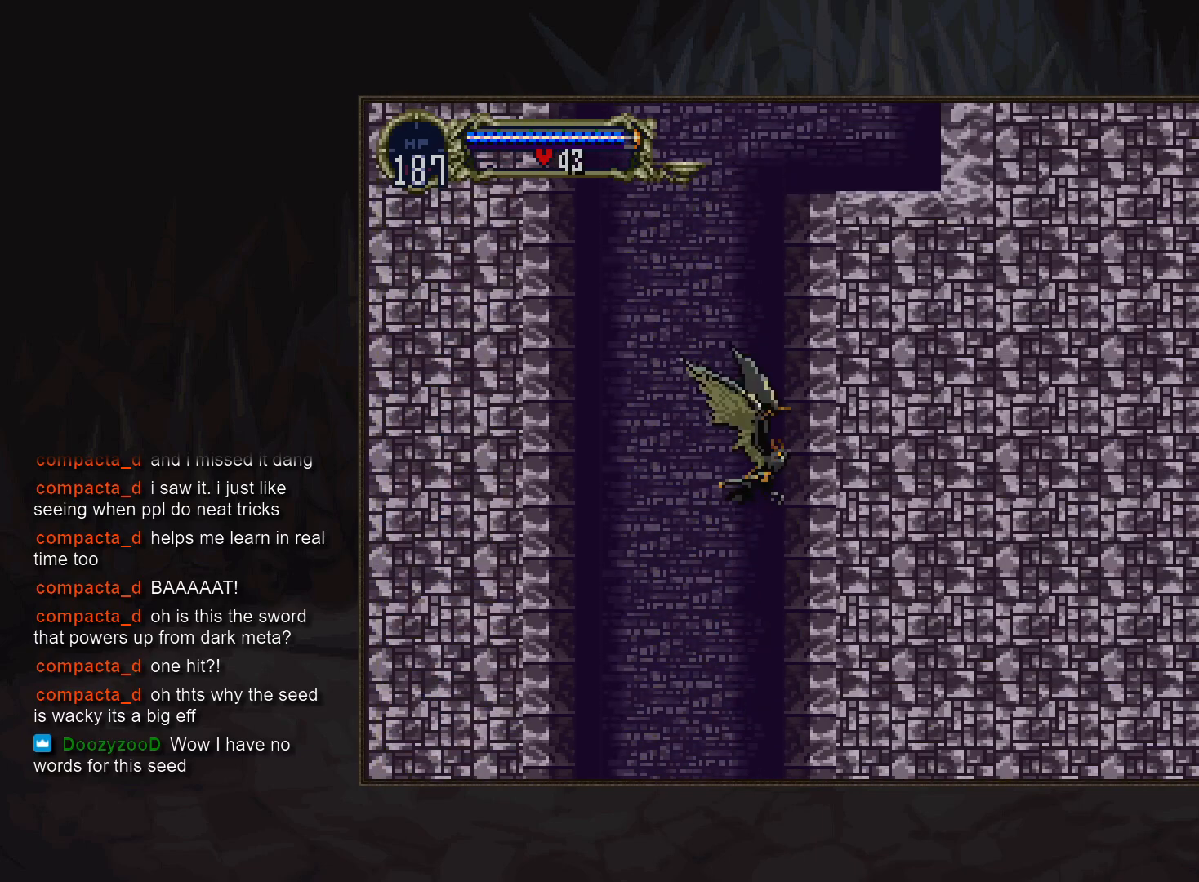
{"buttons": [], "events": []}
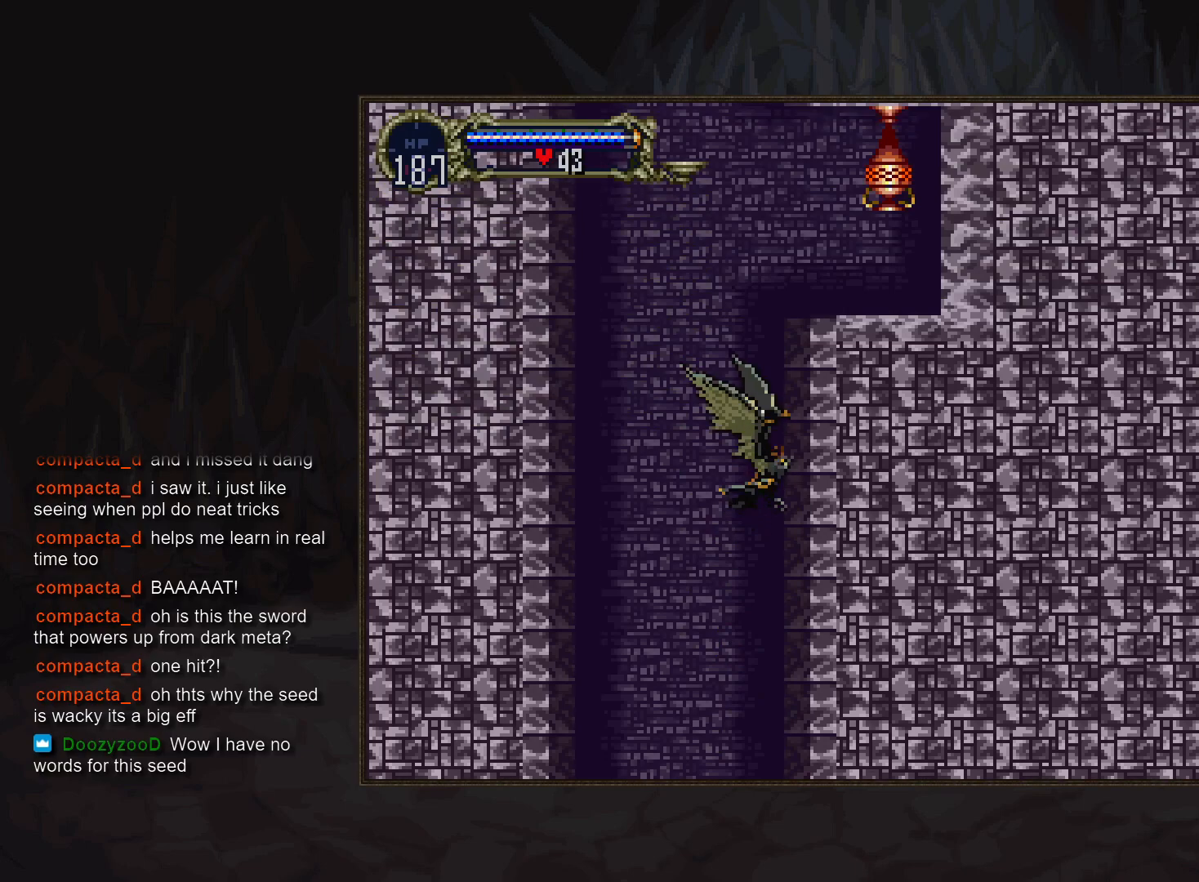
{"buttons": [], "events": []}
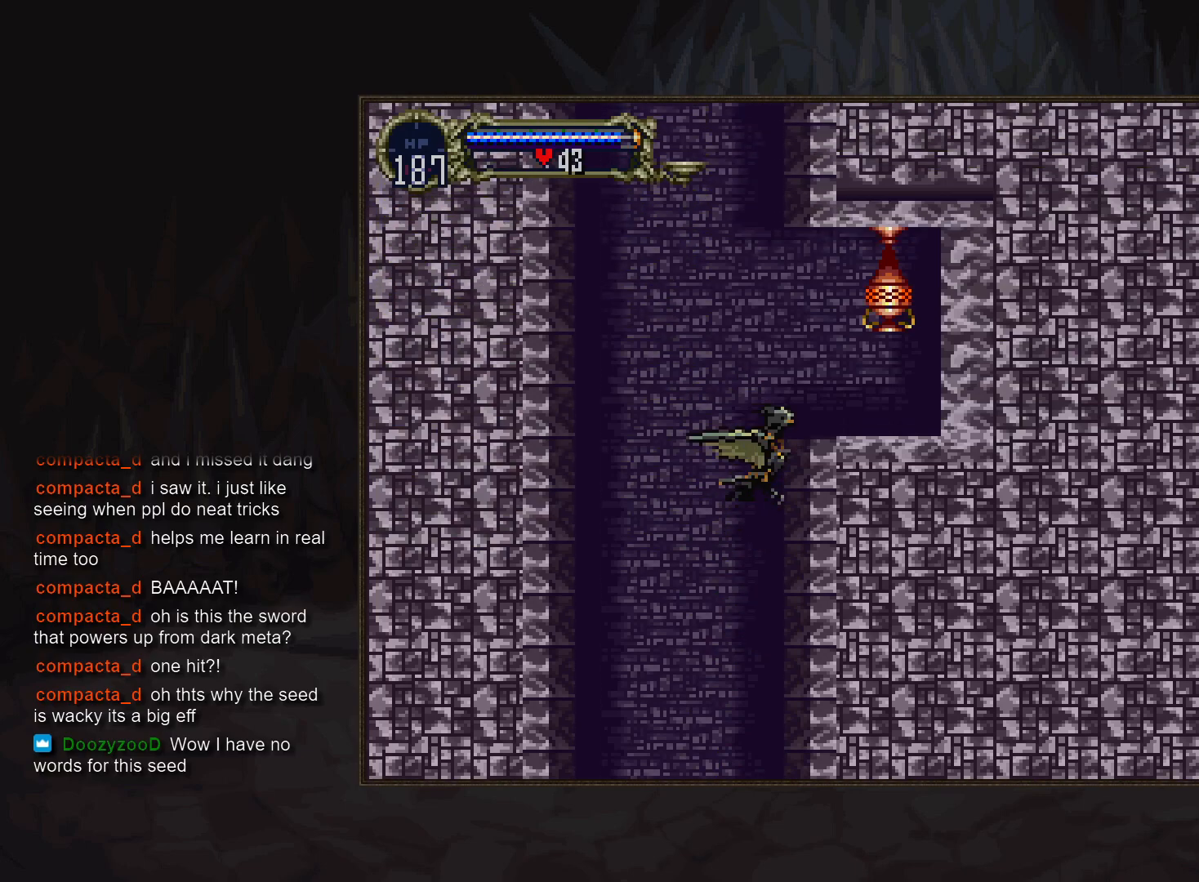
{"buttons": ["R1", "DPAD_RIGHT"], "events": [[267, "DPAD_RIGHT", "down"], [483, "R1", "down"]]}
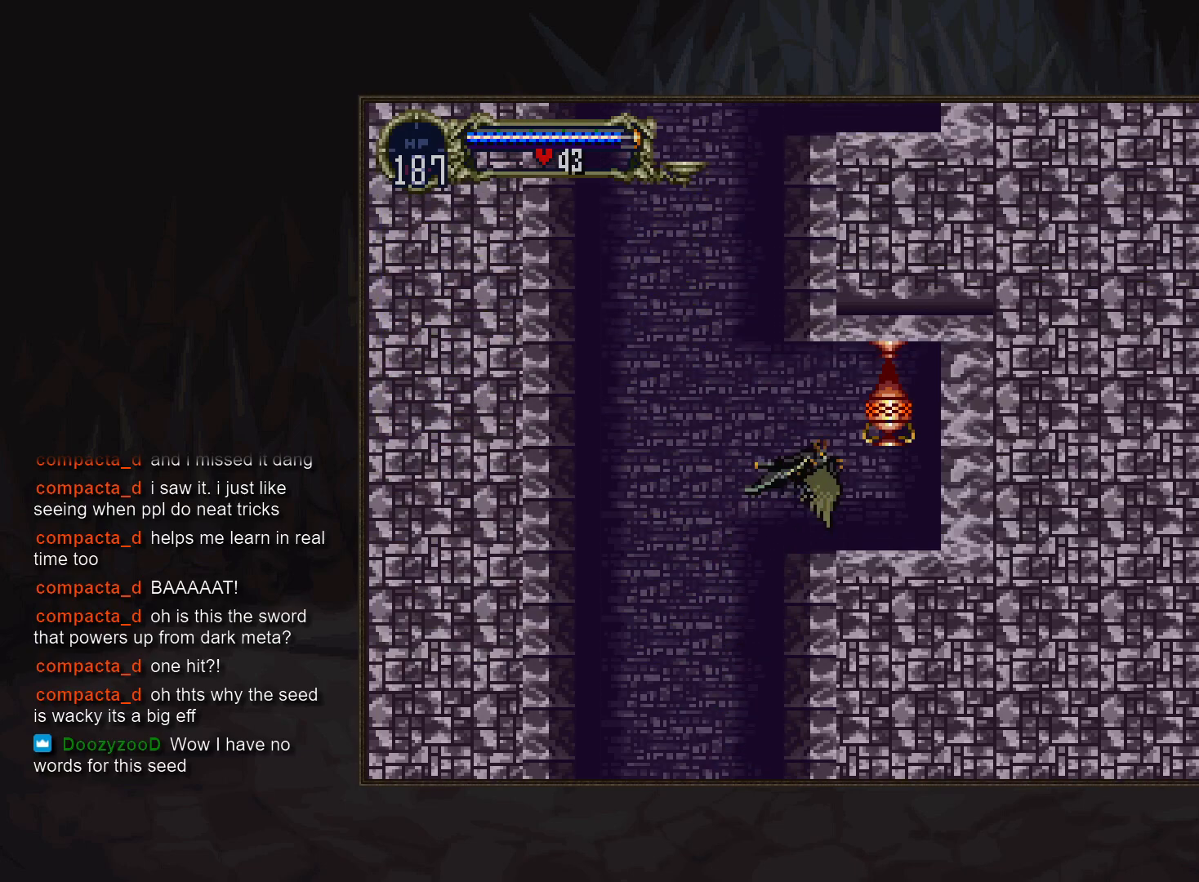
{"buttons": [], "events": [[50, "DPAD_RIGHT", "up"], [83, "R1", "up"]]}
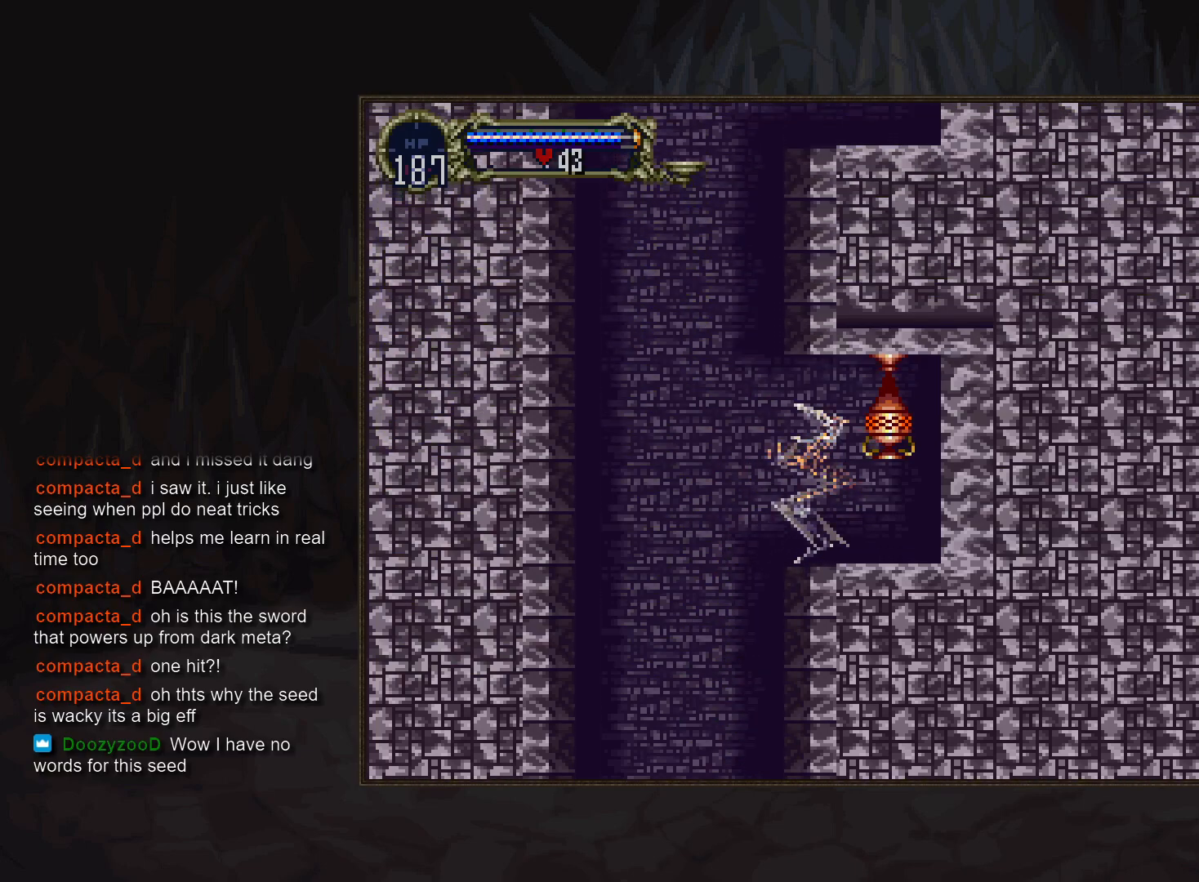
{"buttons": [], "events": [[217, "SQUARE", "down"], [283, "SQUARE", "up"]]}
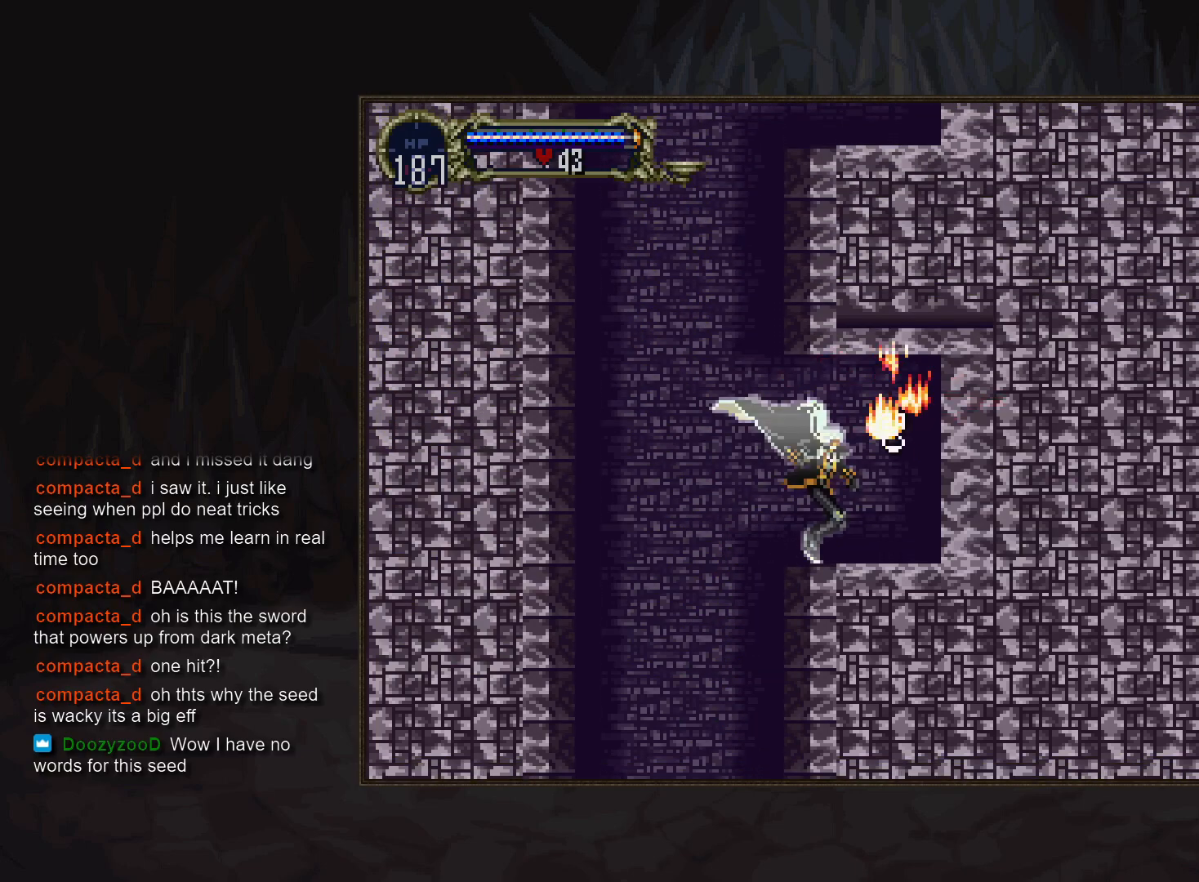
{"buttons": [], "events": []}
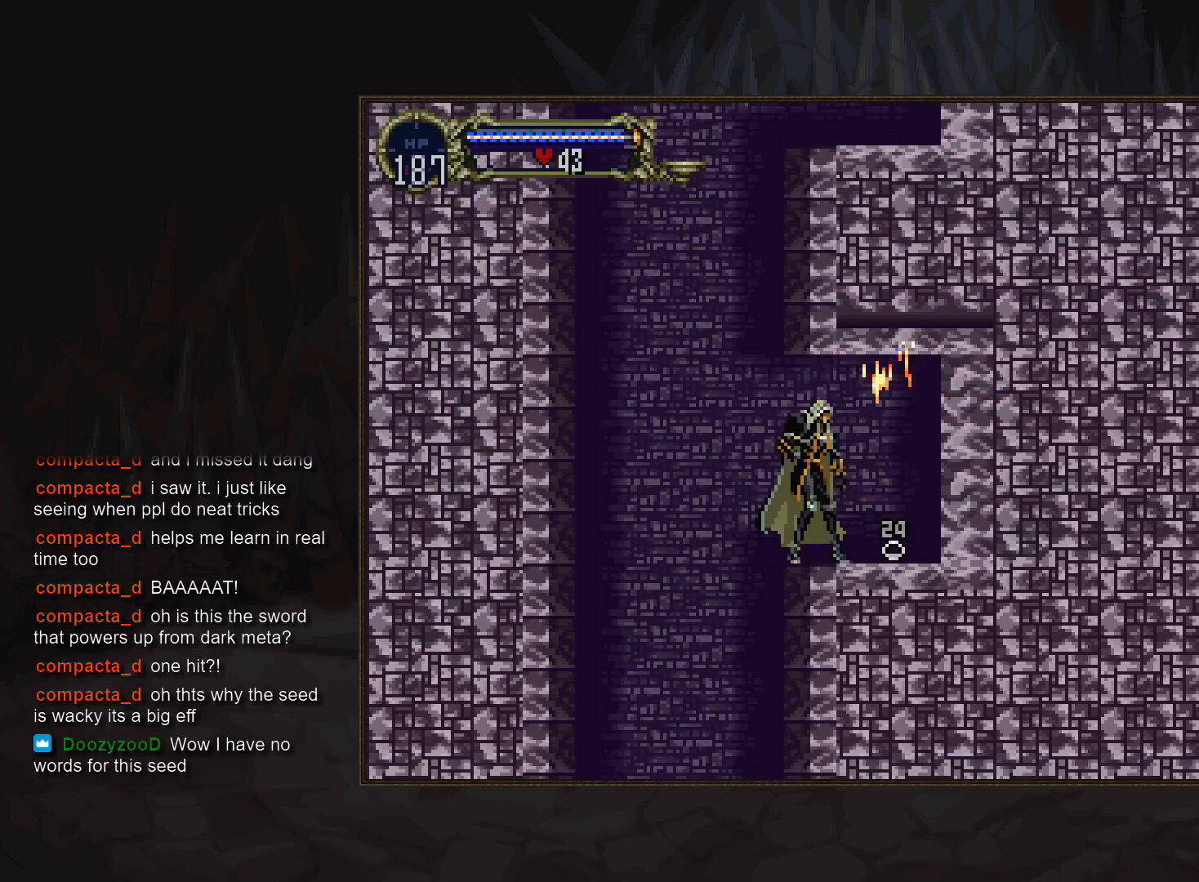
{"buttons": ["TRIANGLE"], "events": [[217, "DPAD_RIGHT", "down"], [417, "DPAD_RIGHT", "up"], [483, "TRIANGLE", "down"]]}
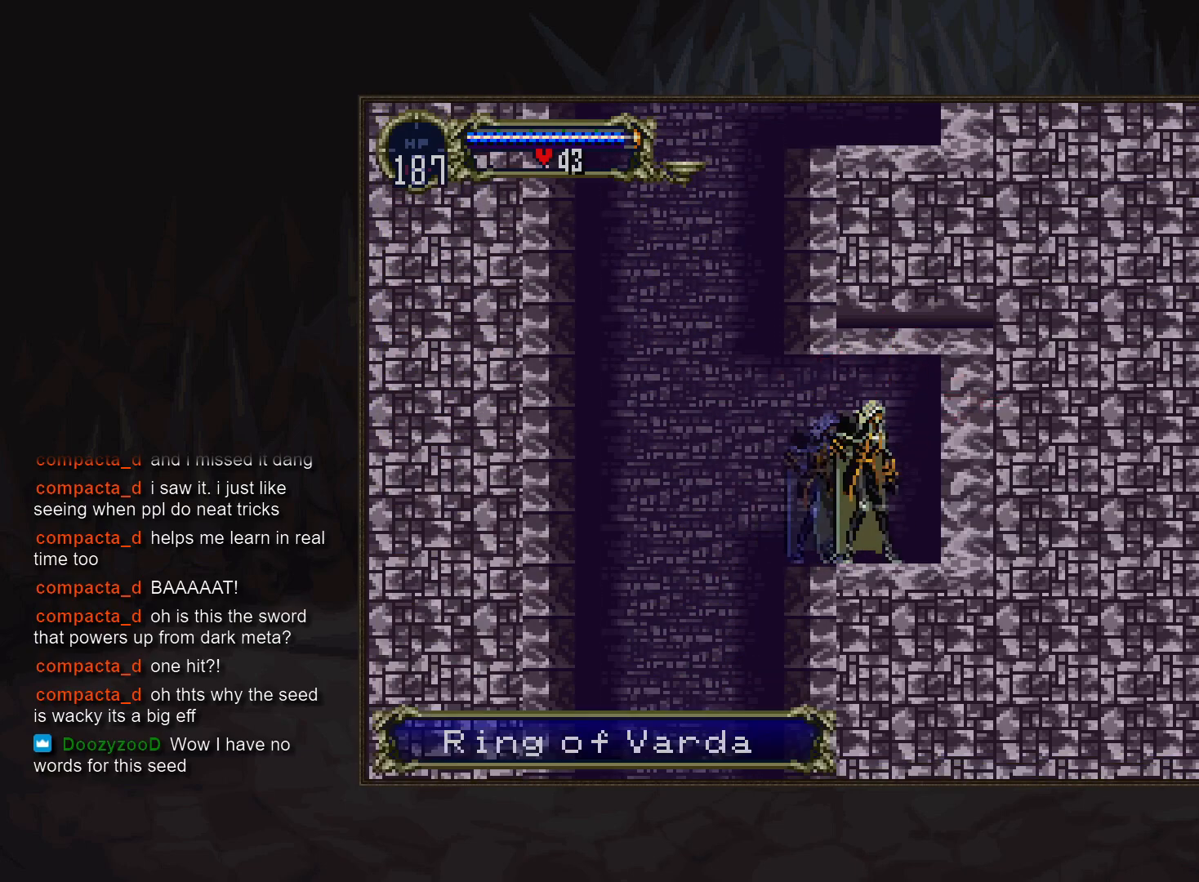
{"buttons": [], "events": [[50, "TRIANGLE", "up"]]}
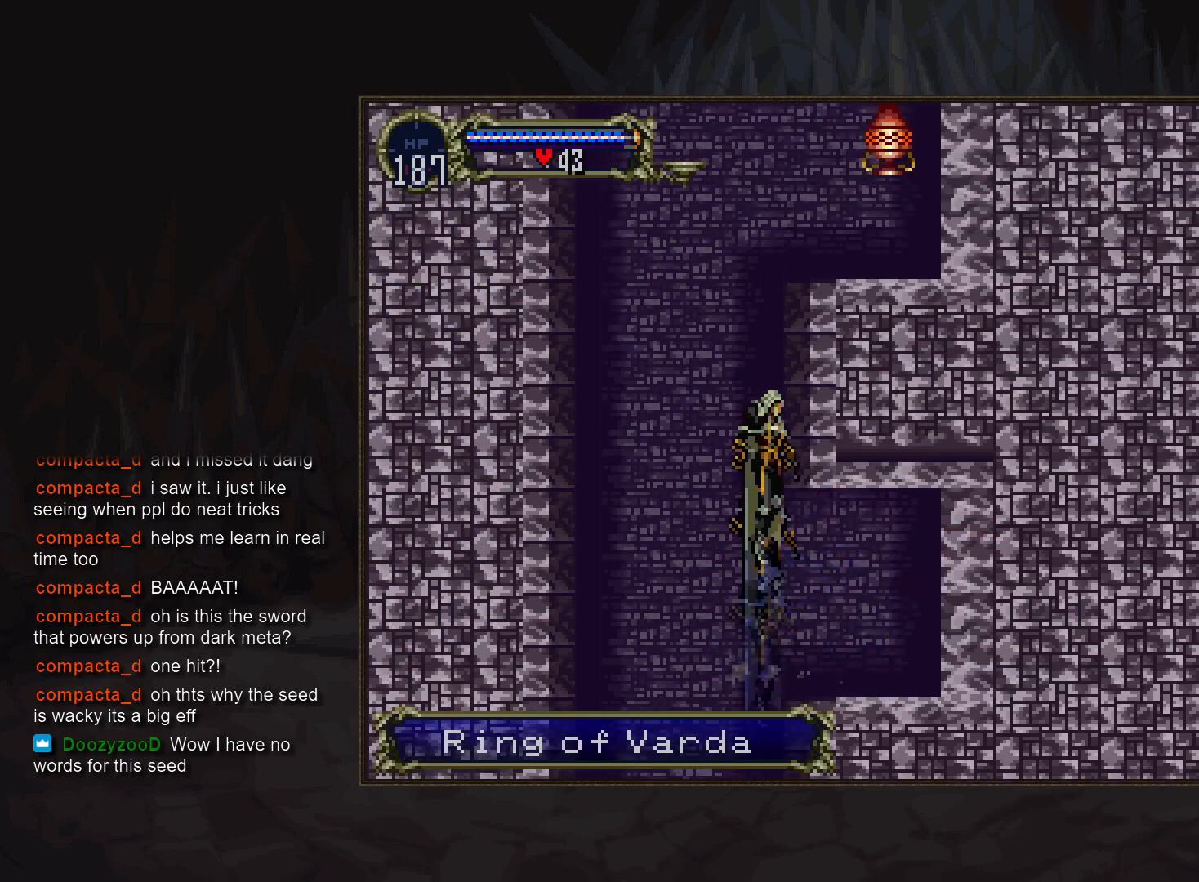
{"buttons": [], "events": [[317, "R1", "down"], [467, "R1", "up"]]}
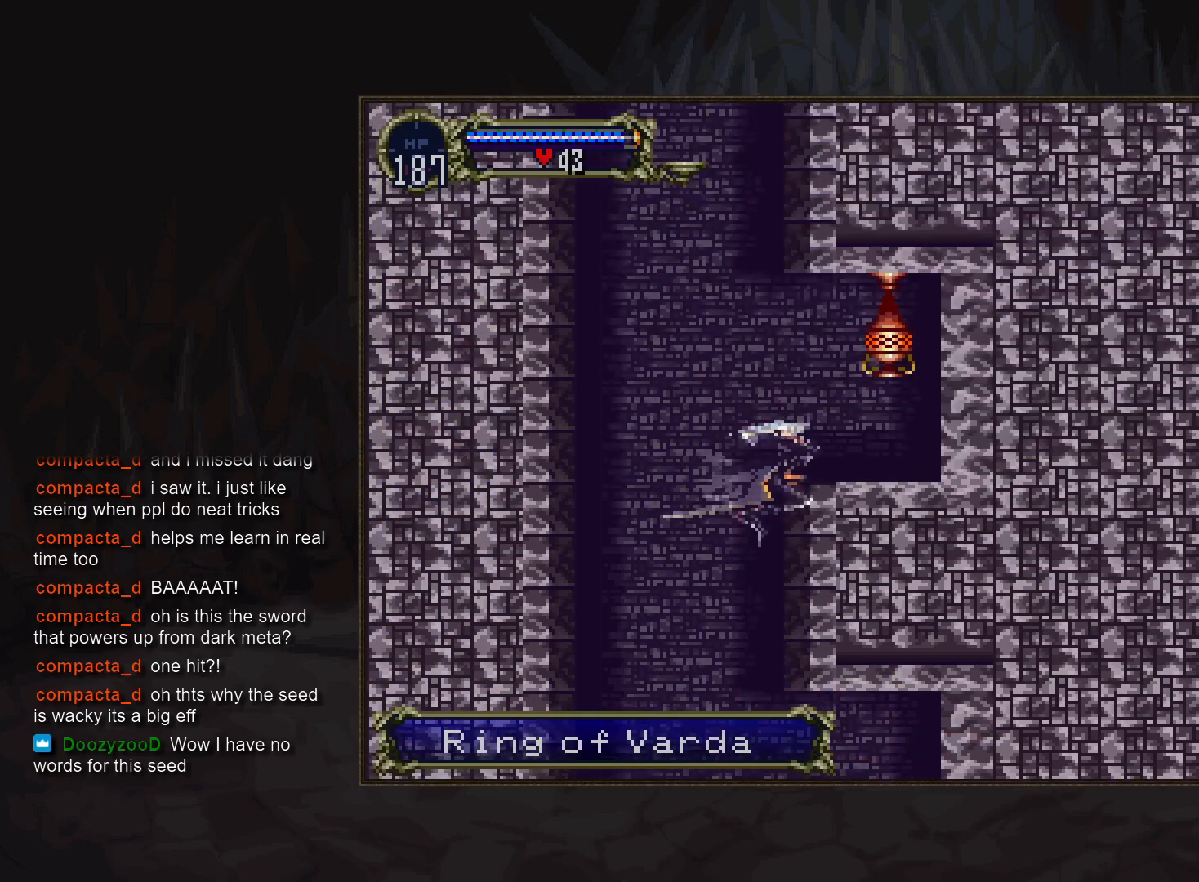
{"buttons": ["R1", "DPAD_RIGHT"], "events": [[83, "DPAD_RIGHT", "down"], [483, "R1", "down"]]}
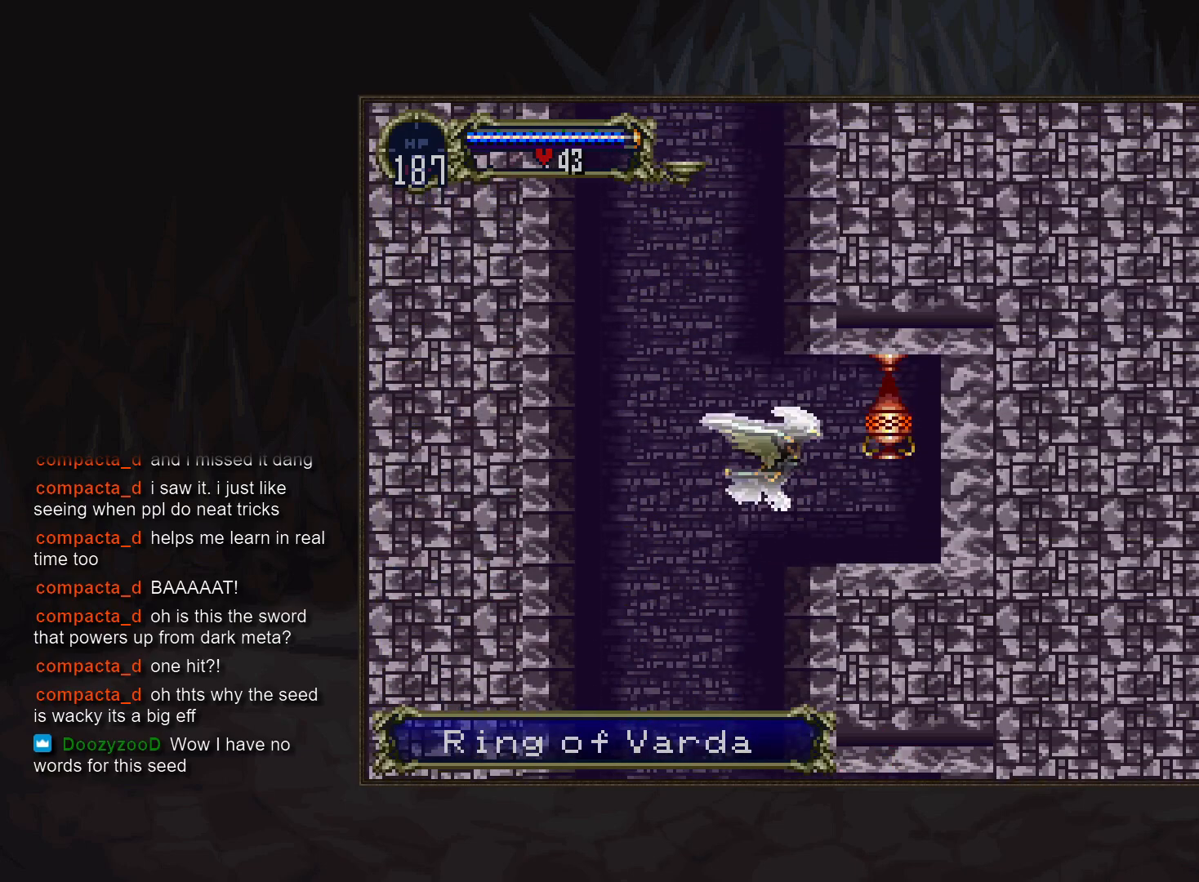
{"buttons": [], "events": [[67, "R1", "up"], [167, "R1", "down"], [233, "DPAD_RIGHT", "up"], [267, "R1", "up"]]}
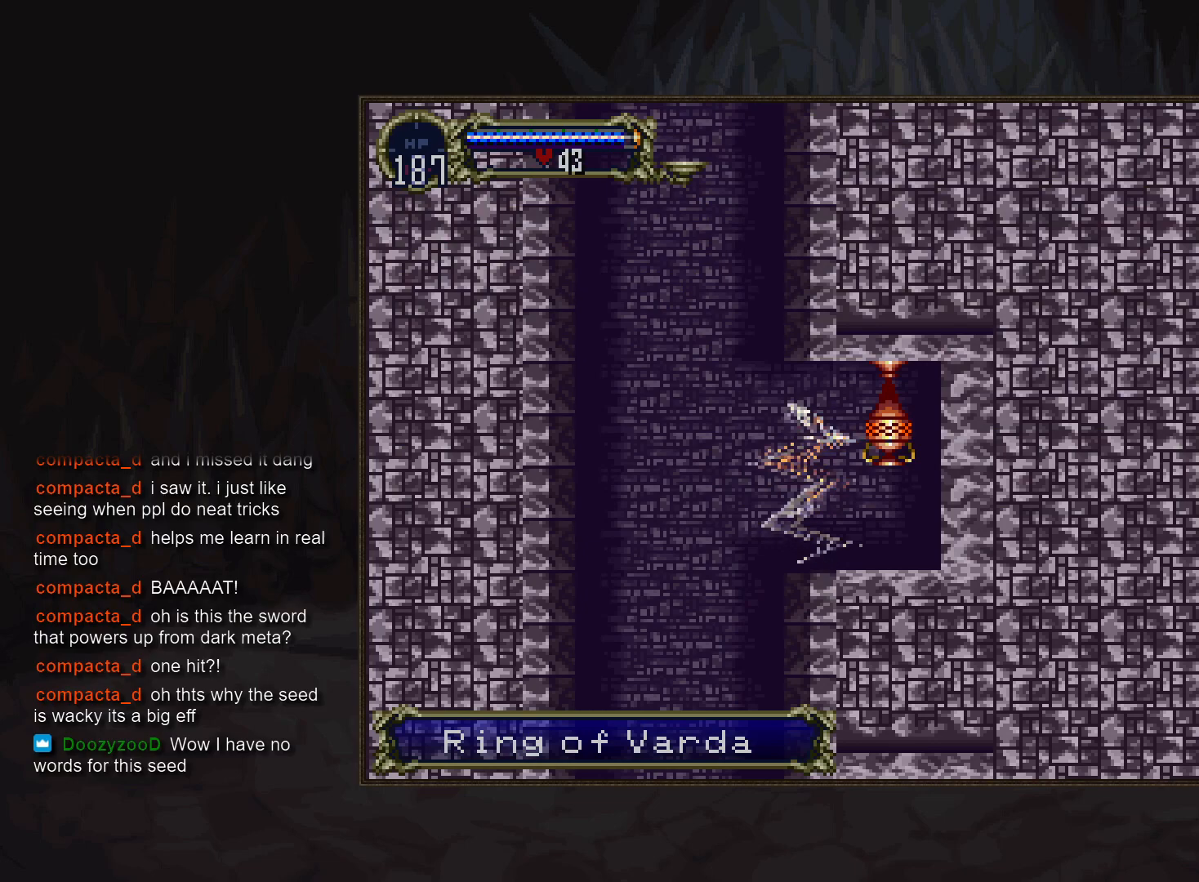
{"buttons": [], "events": [[333, "SQUARE", "down"], [417, "SQUARE", "up"]]}
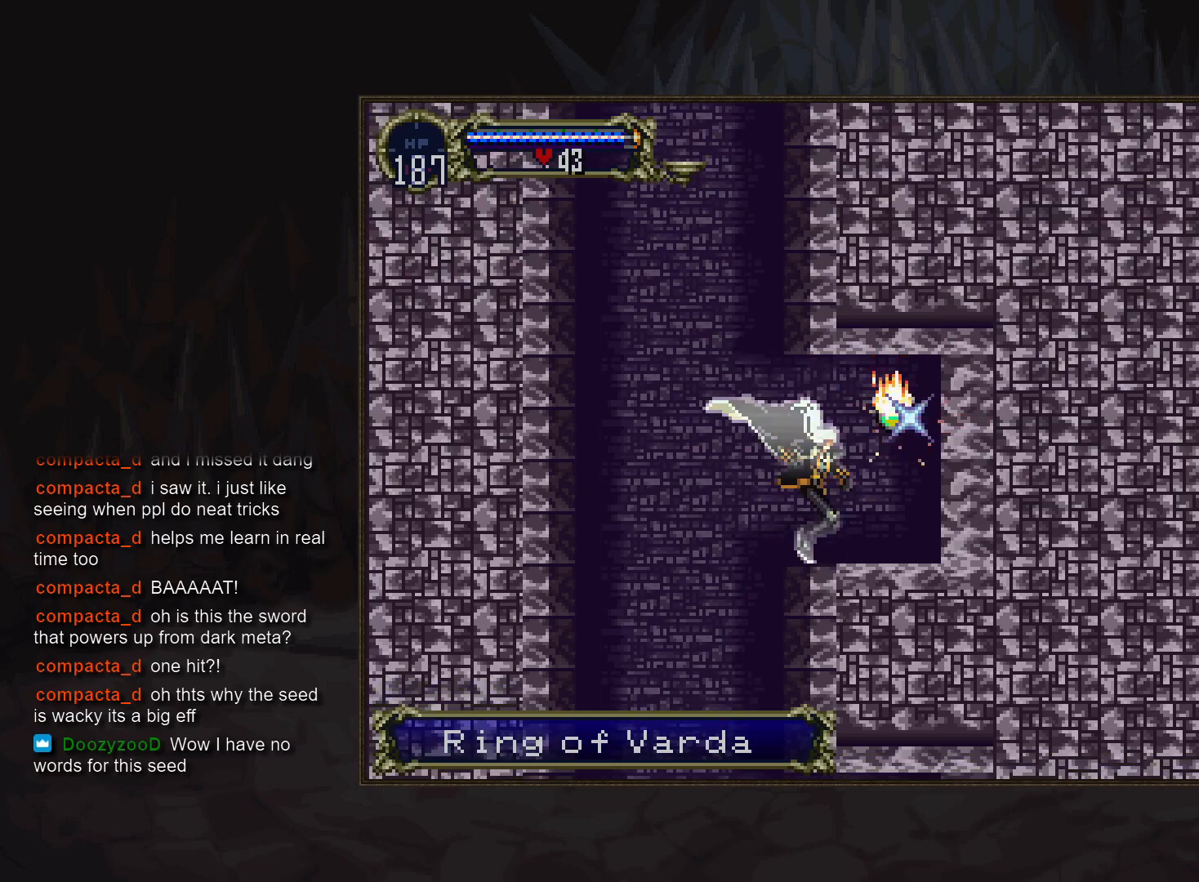
{"buttons": ["TRIANGLE"], "events": [[317, "DPAD_RIGHT", "down"], [450, "DPAD_RIGHT", "up"], [500, "TRIANGLE", "down"]]}
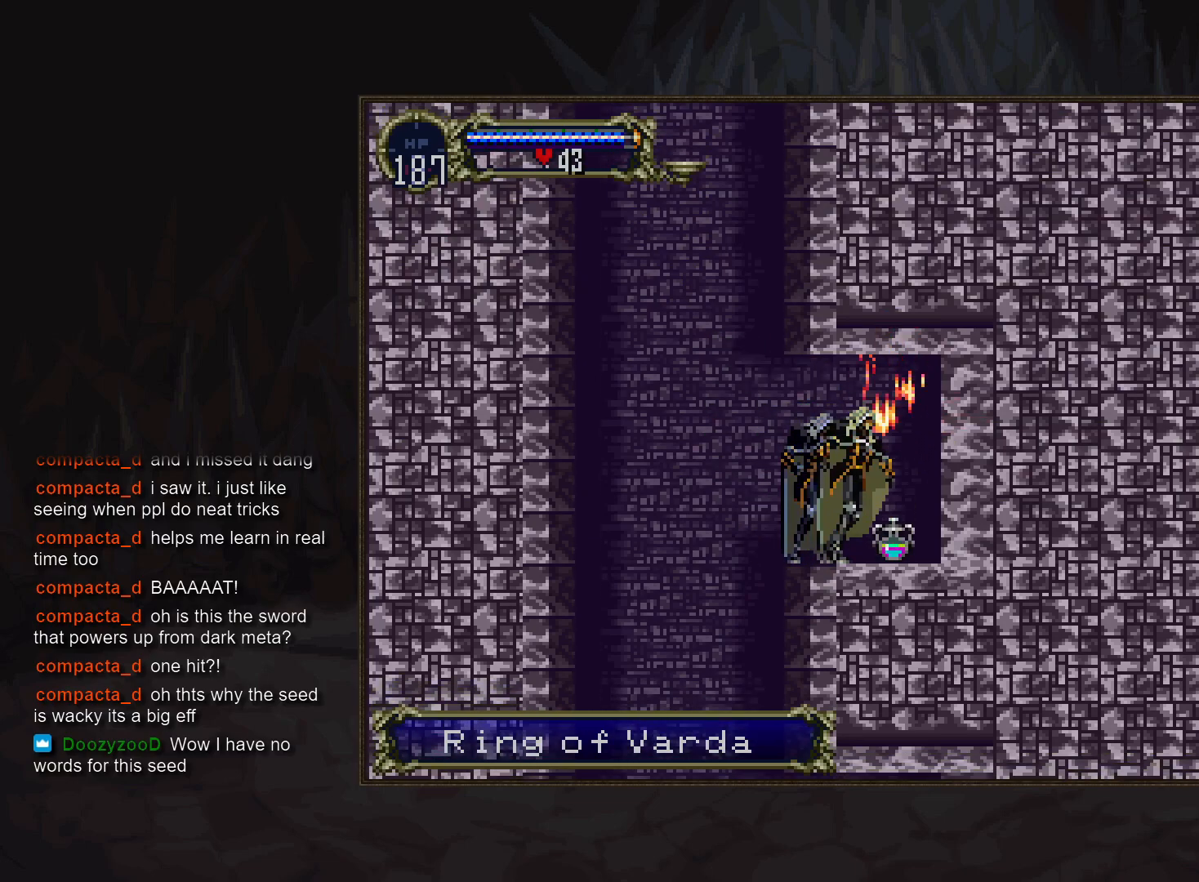
{"buttons": [], "events": [[50, "TRIANGLE", "up"]]}
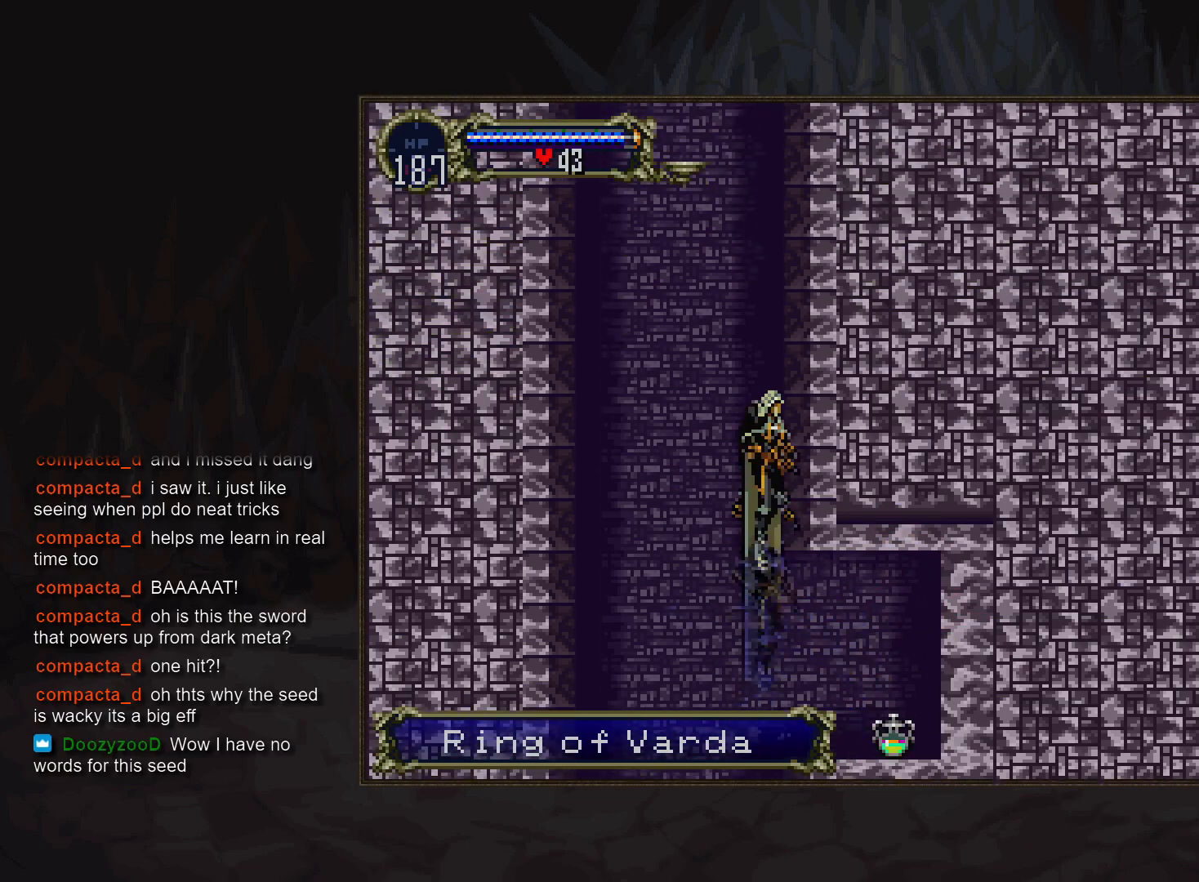
{"buttons": [], "events": [[350, "R1", "down"], [467, "R1", "up"]]}
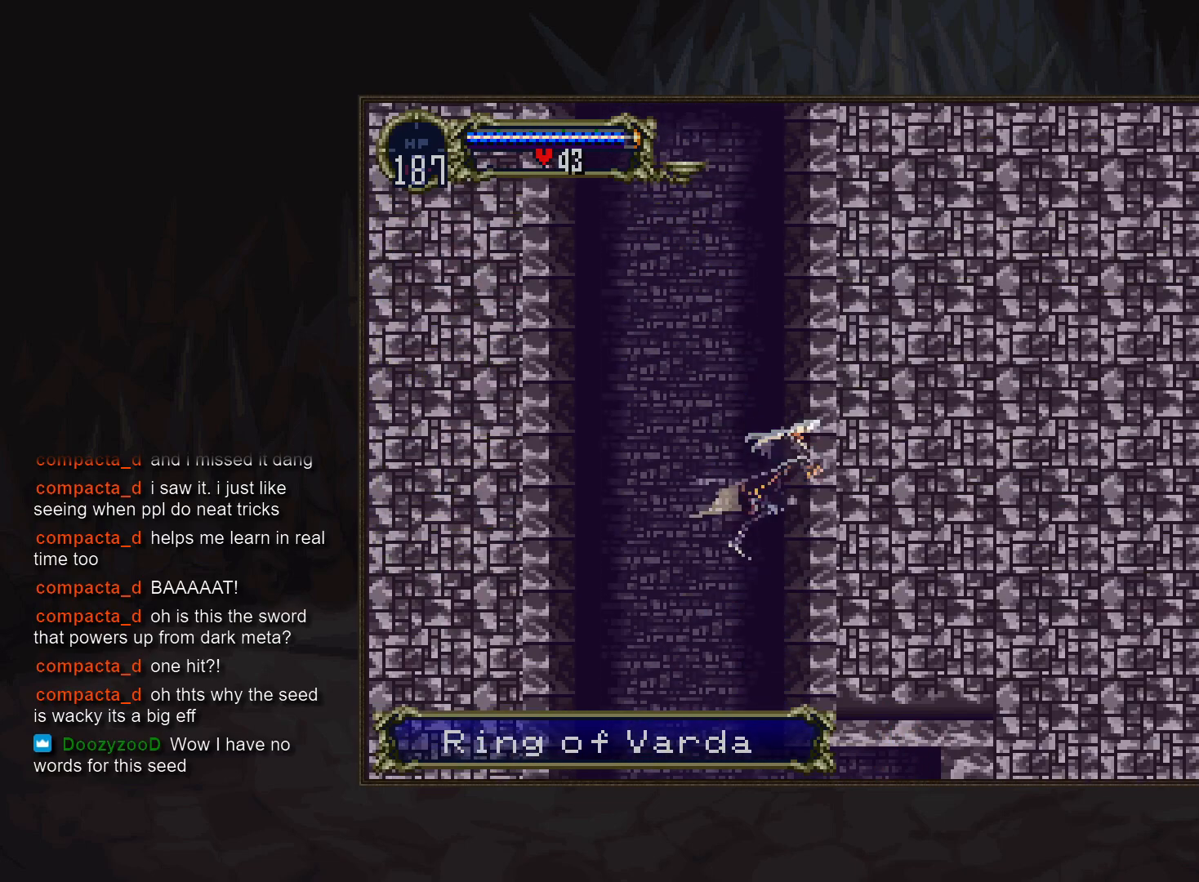
{"buttons": [], "events": []}
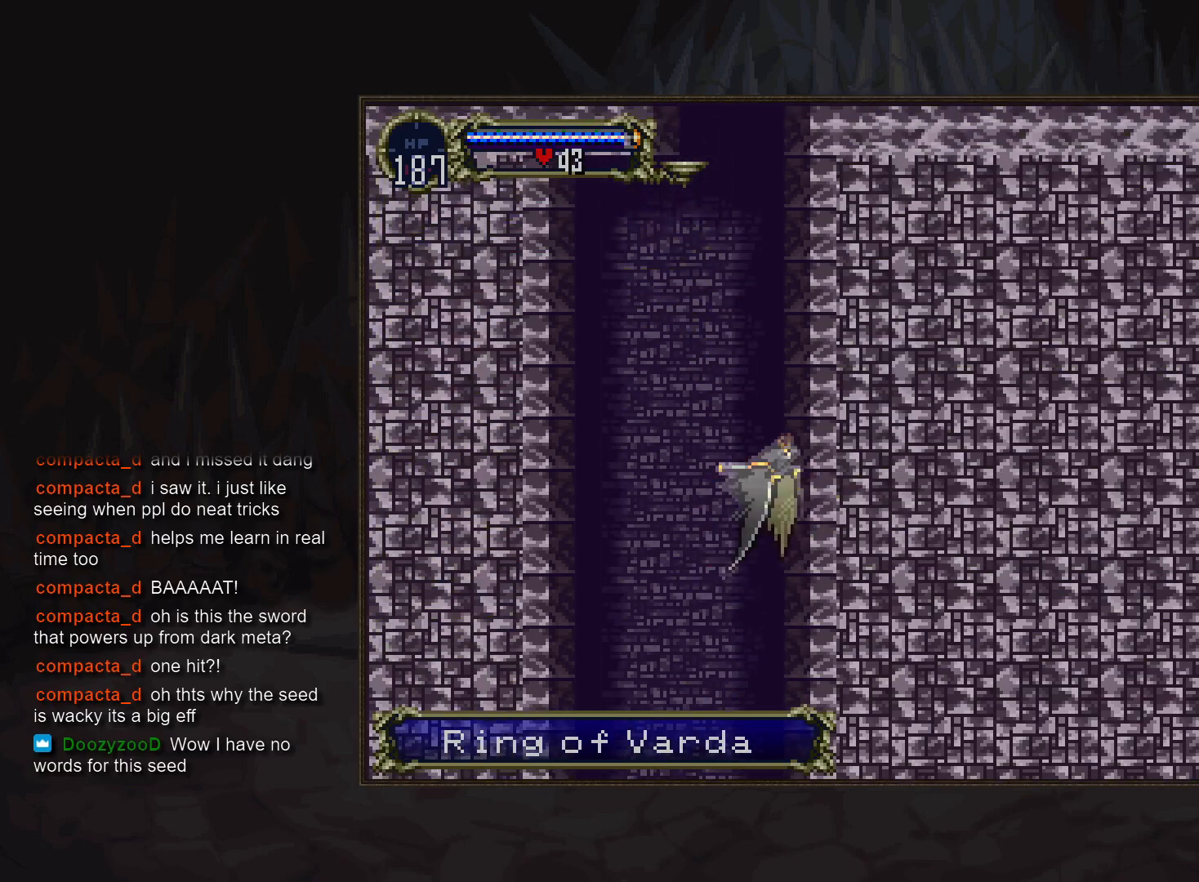
{"buttons": [], "events": []}
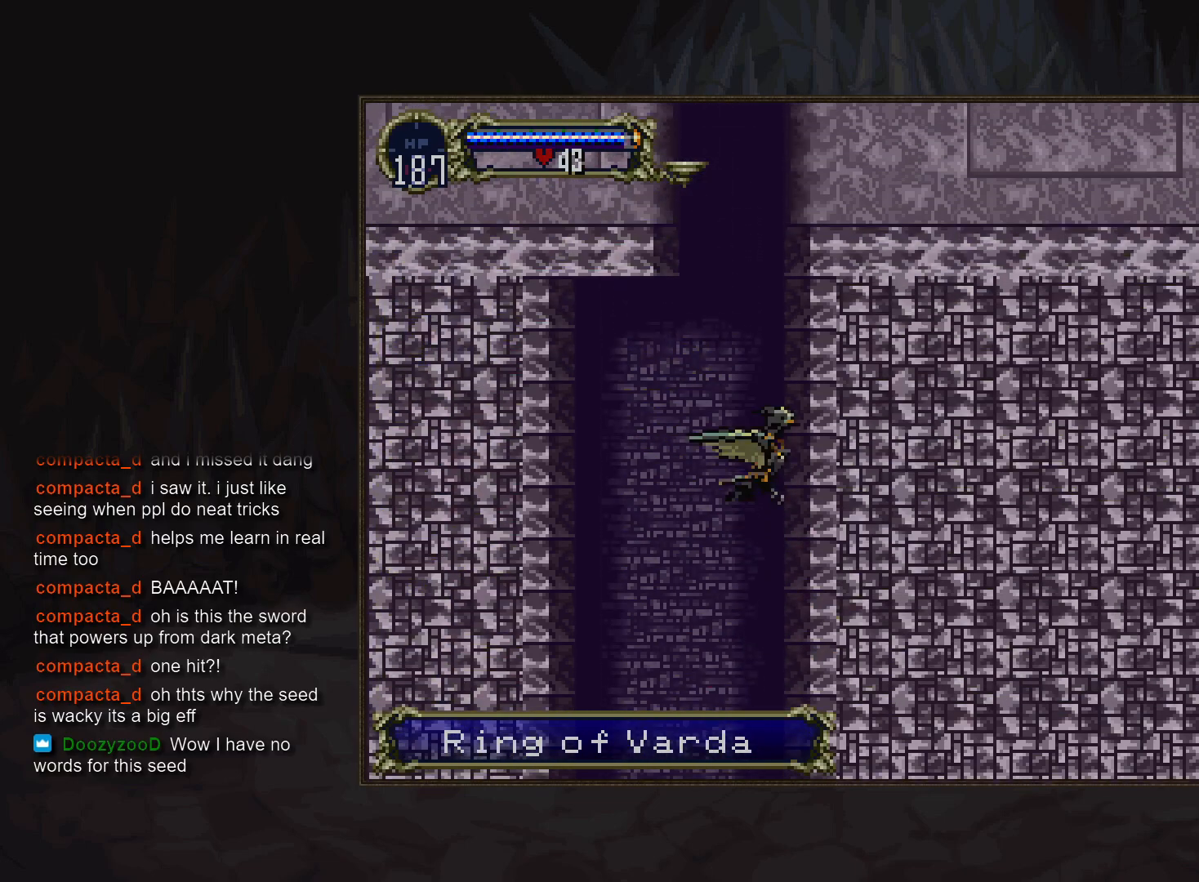
{"buttons": [], "events": []}
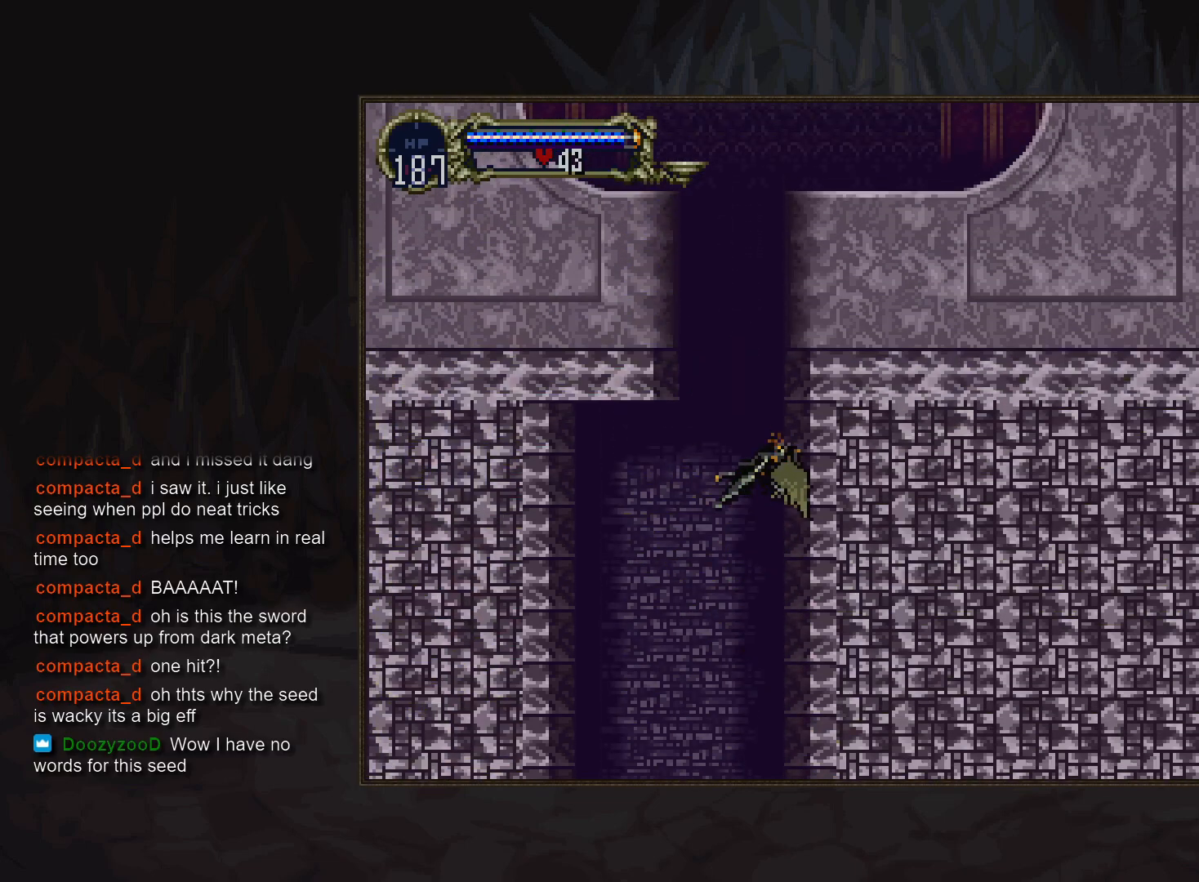
{"buttons": [], "events": []}
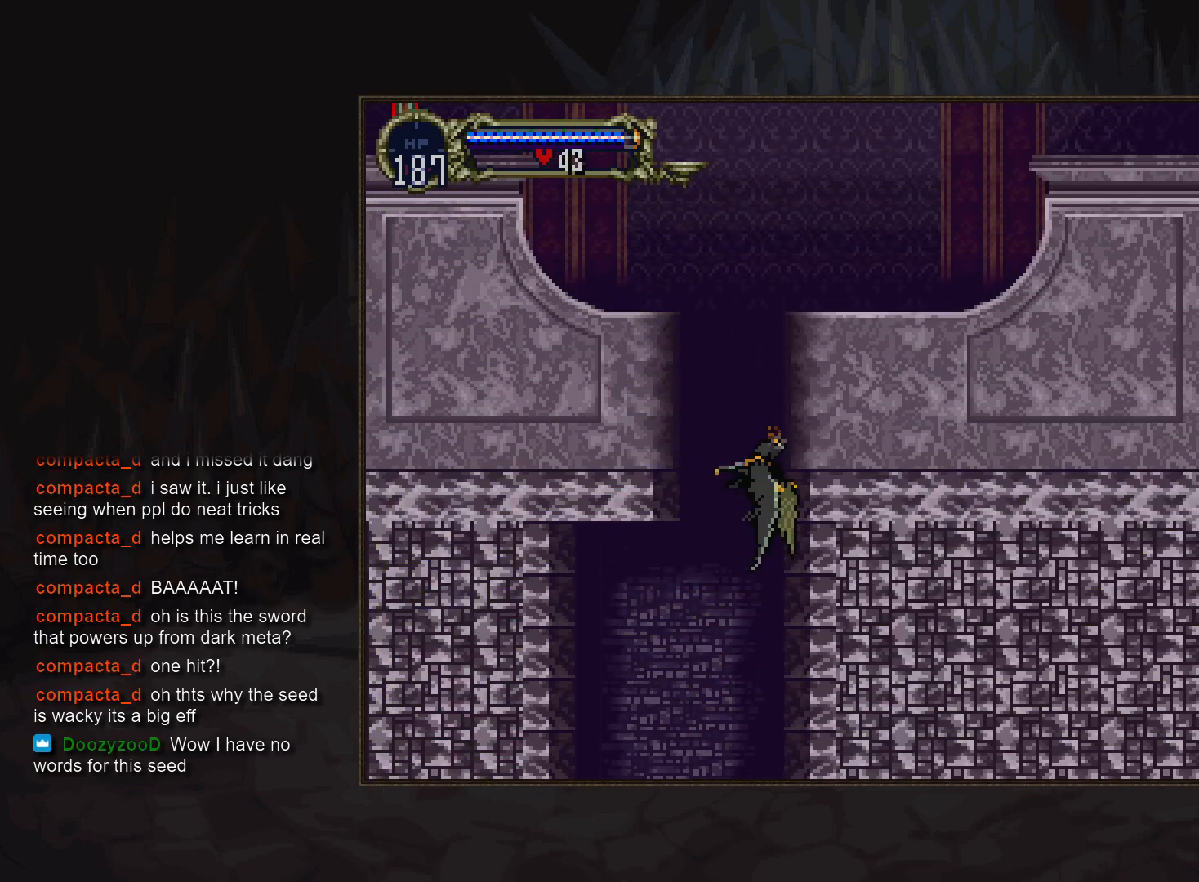
{"buttons": ["DPAD_LEFT"], "events": [[350, "DPAD_LEFT", "down"]]}